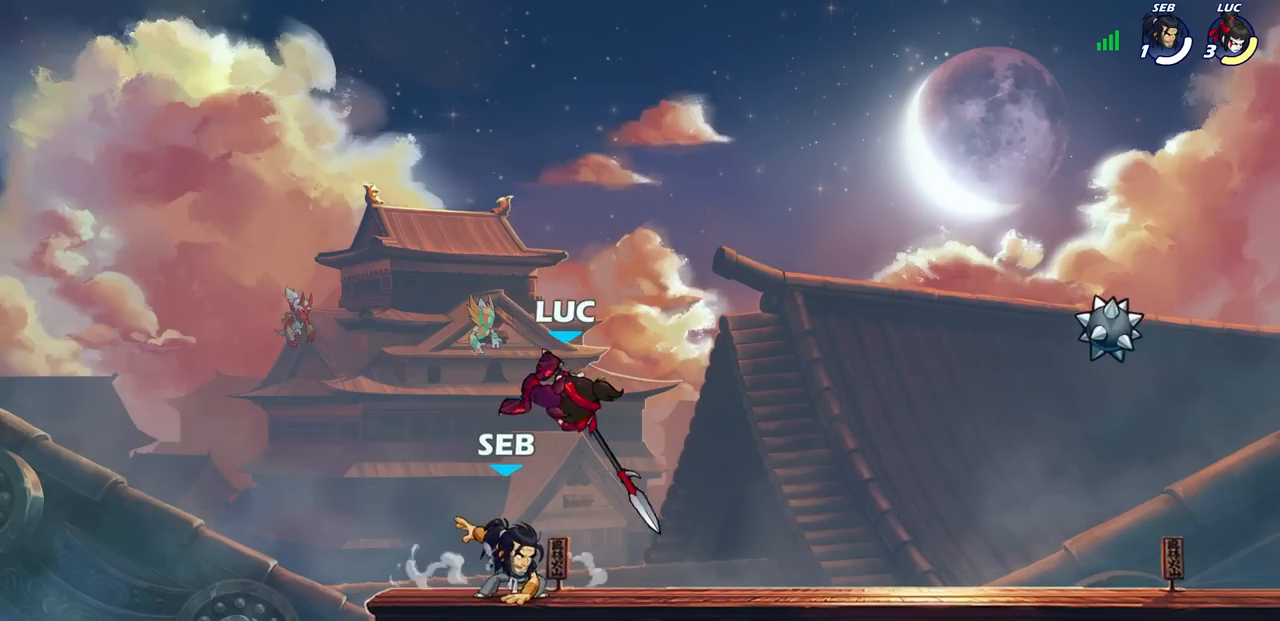
Gameplay with a controller (PlayStation layout); each line is a JSON object with the inputs held at the frame after it. "events" lists button and stick changes between this image and that frame as [ms after this image, input, new state], when the widget could be followed in between.
{"buttons": ["CROSS"], "left_stick": "center", "right_stick": "center", "events": [[233, "left_stick", "right"], [317, "left_stick", "center"], [400, "CROSS", "down"]]}
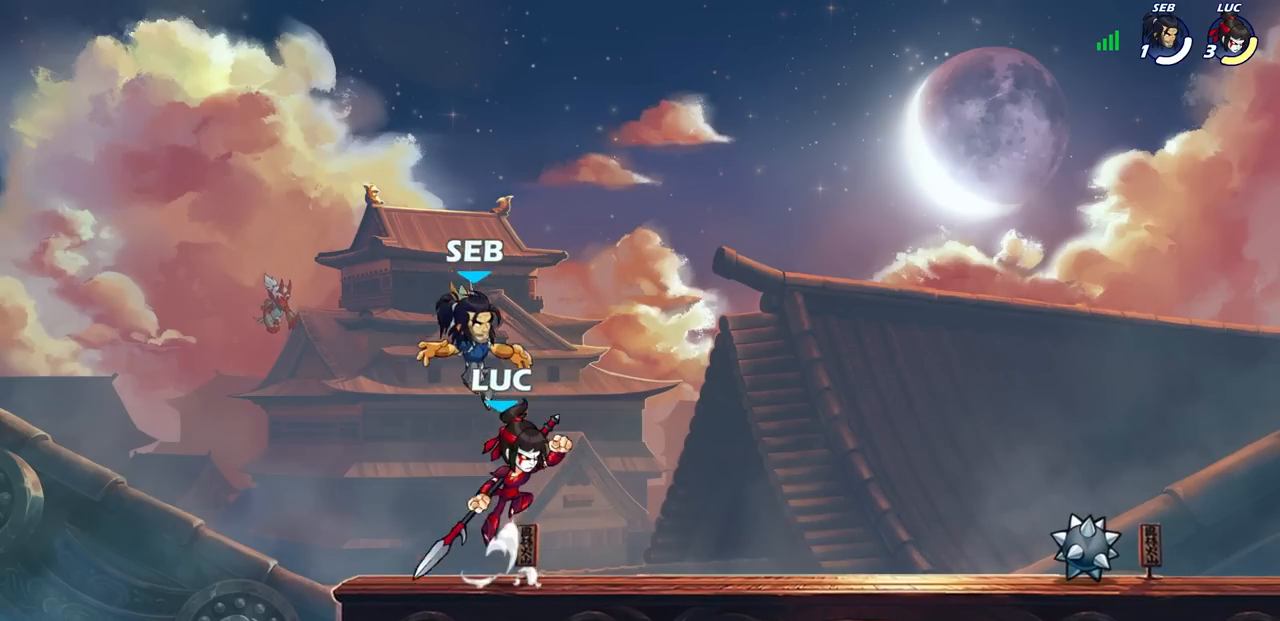
{"buttons": [], "left_stick": "center", "right_stick": "center", "events": [[33, "CROSS", "up"], [100, "SQUARE", "down"], [183, "SQUARE", "up"]]}
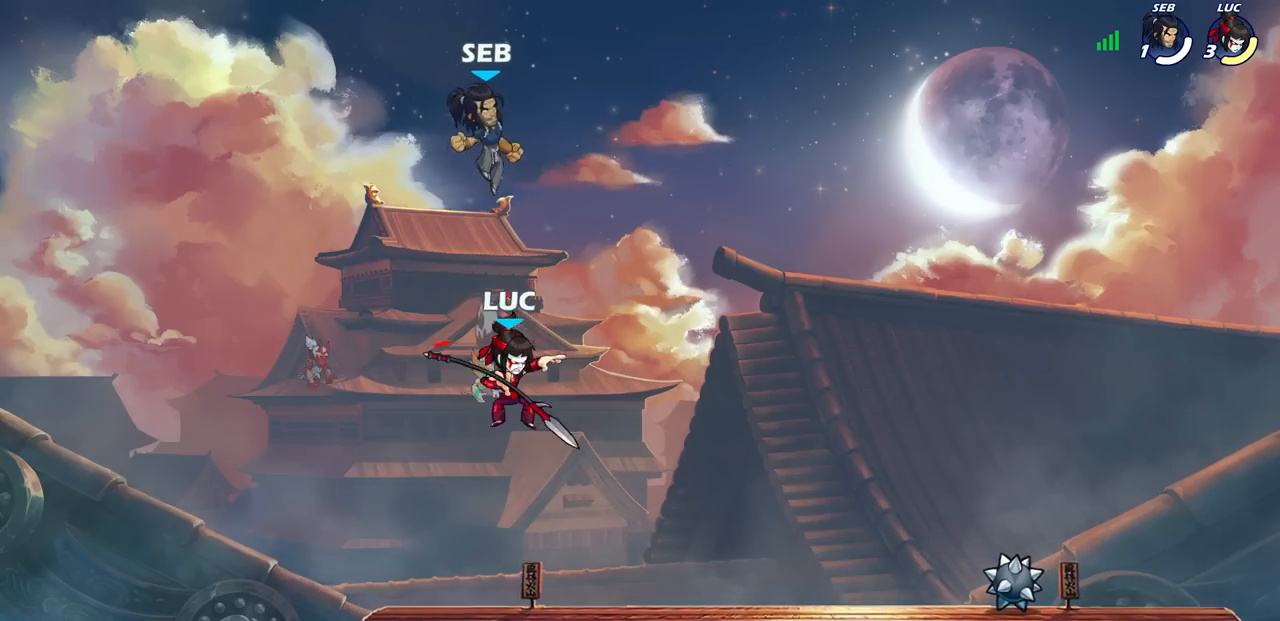
{"buttons": ["CIRCLE"], "left_stick": "center", "right_stick": "center", "events": [[333, "CROSS", "down"], [417, "CIRCLE", "down"], [433, "CROSS", "up"]]}
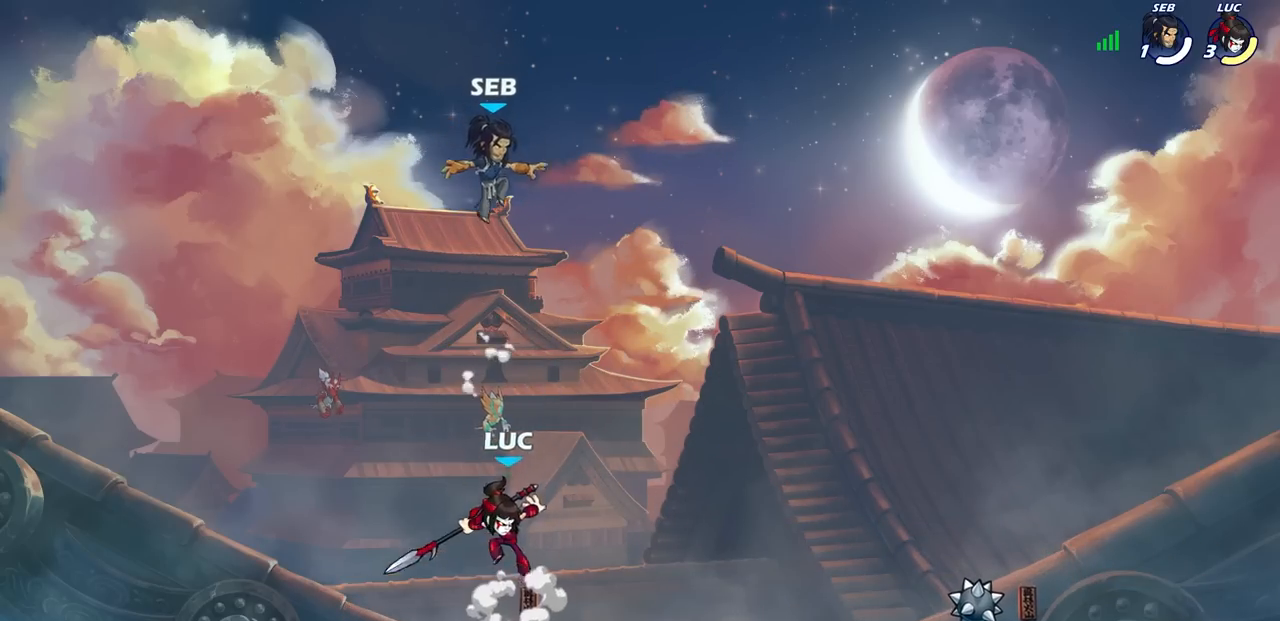
{"buttons": [], "left_stick": "right", "right_stick": "center", "events": [[117, "left_stick", "left"], [250, "left_stick", "center"], [367, "left_stick", "right"], [433, "CIRCLE", "up"]]}
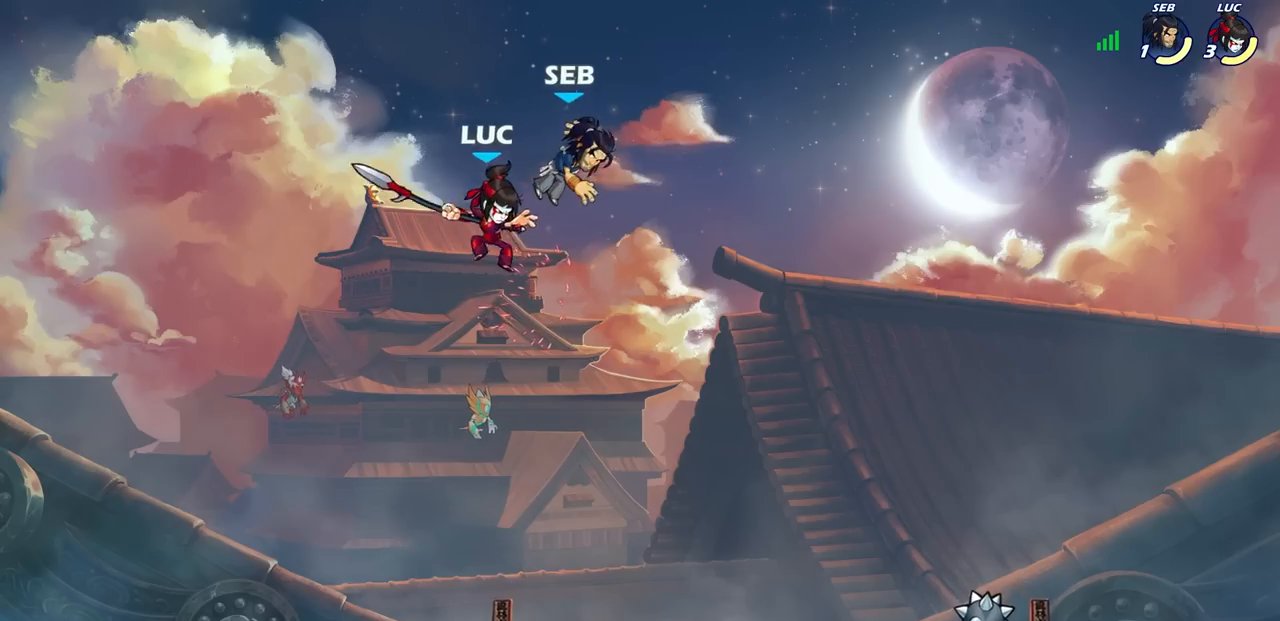
{"buttons": [], "left_stick": "center", "right_stick": "center", "events": [[133, "left_stick", "center"], [183, "SQUARE", "down"], [267, "SQUARE", "up"], [350, "SQUARE", "down"], [450, "SQUARE", "up"]]}
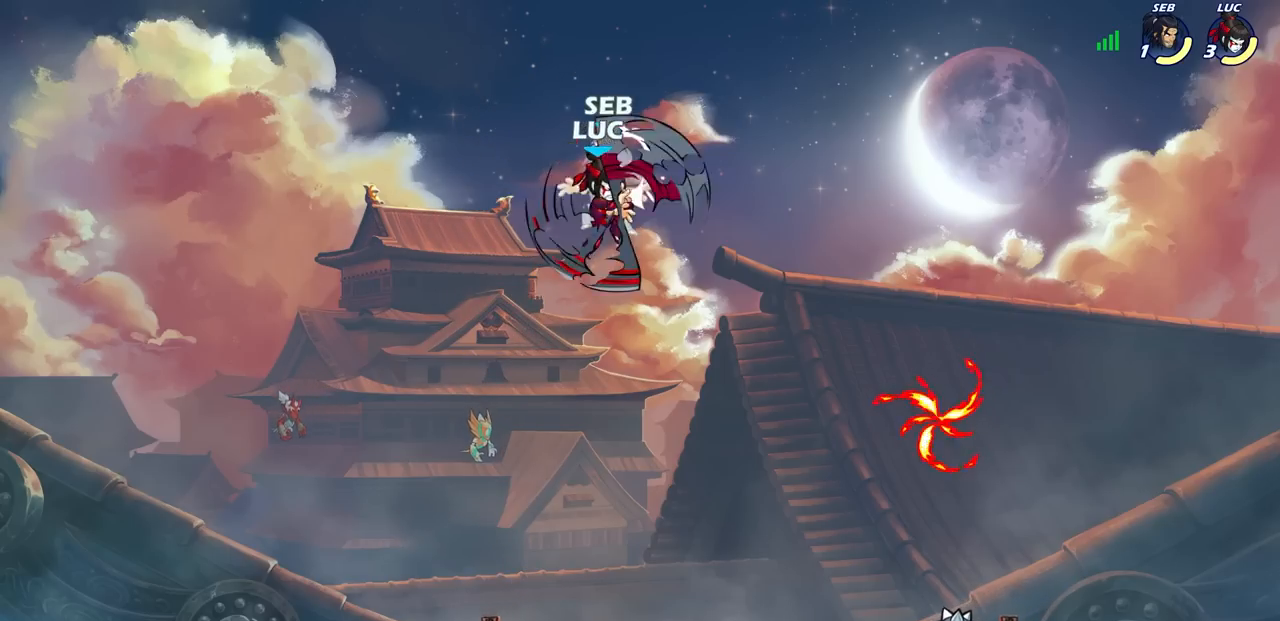
{"buttons": ["SQUARE"], "left_stick": "up", "right_stick": "center", "events": [[17, "SQUARE", "down"], [150, "SQUARE", "up"], [267, "left_stick", "up"], [367, "R2", "down"], [467, "SQUARE", "down"], [500, "R2", "up"]]}
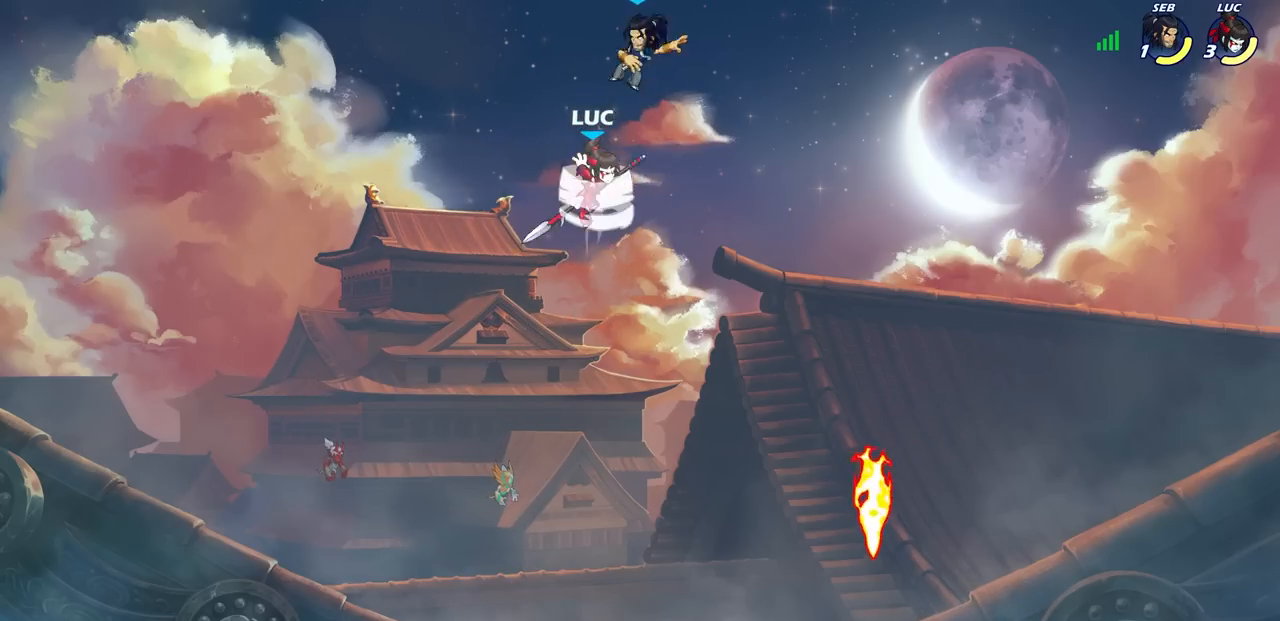
{"buttons": [], "left_stick": "right", "right_stick": "center", "events": [[17, "left_stick", "center"], [33, "SQUARE", "up"], [133, "SQUARE", "down"], [233, "SQUARE", "up"], [267, "left_stick", "right"], [300, "SQUARE", "down"], [433, "SQUARE", "up"]]}
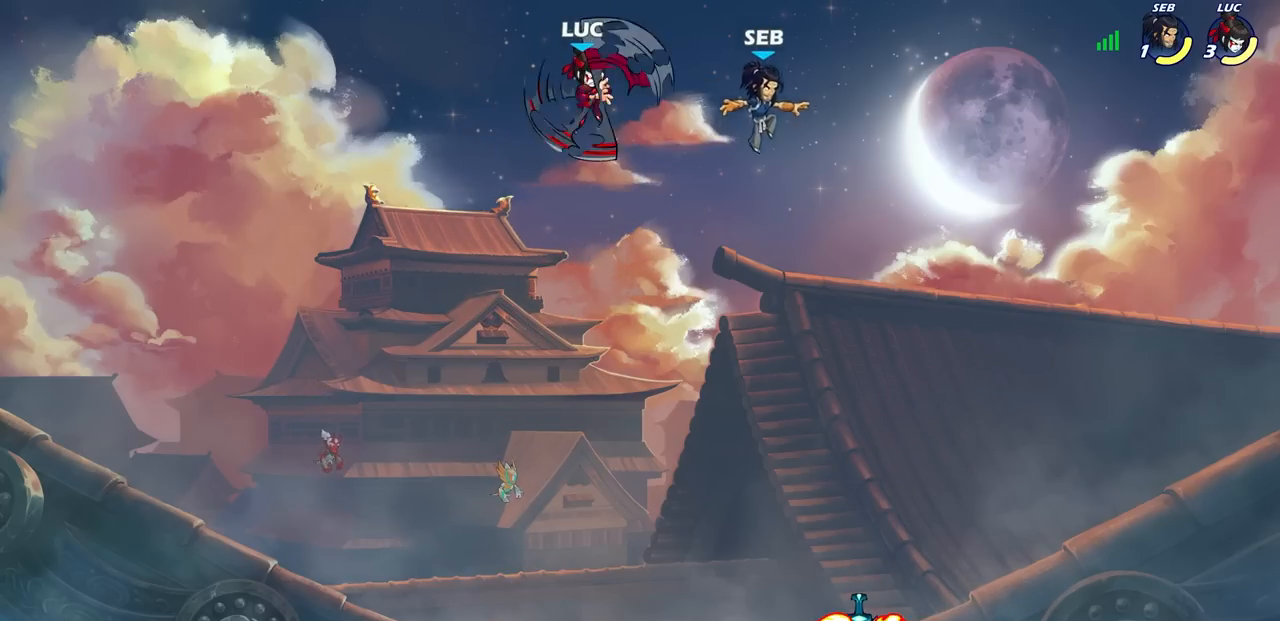
{"buttons": [], "left_stick": "down-right", "right_stick": "center", "events": [[267, "left_stick", "down-right"], [450, "R1", "down"], [500, "R1", "up"]]}
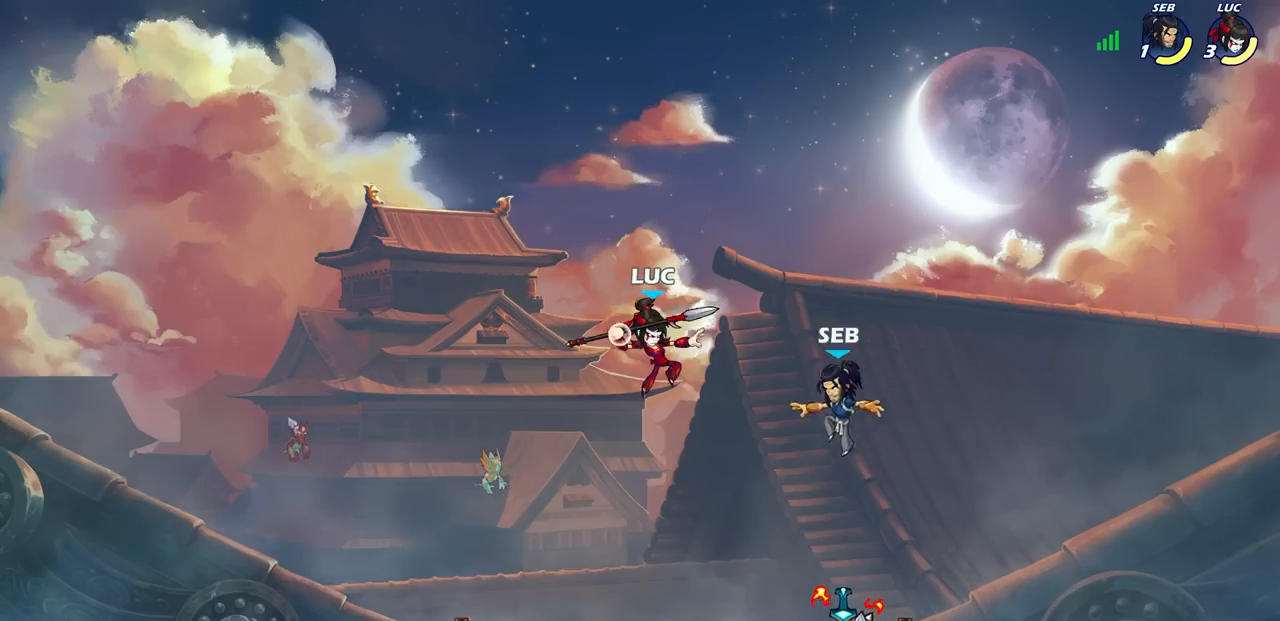
{"buttons": [], "left_stick": "right", "right_stick": "center", "events": [[67, "left_stick", "center"], [317, "left_stick", "right"]]}
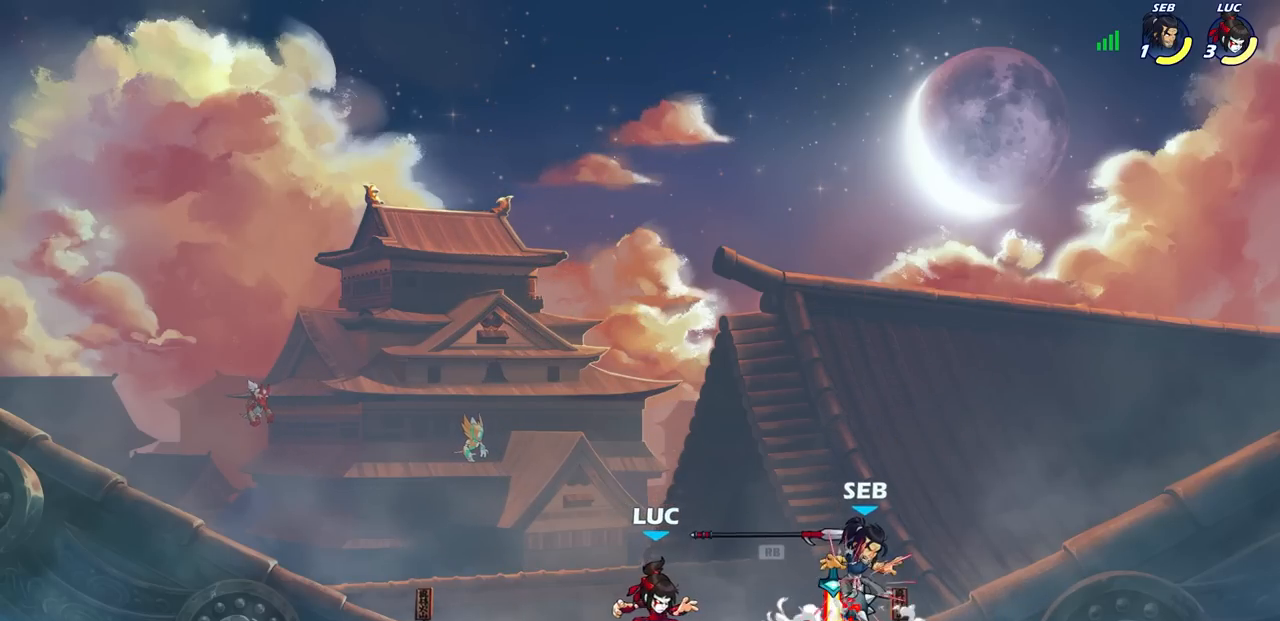
{"buttons": [], "left_stick": "center", "right_stick": "center", "events": [[67, "R1", "down"], [67, "left_stick", "center"], [167, "SQUARE", "down"], [250, "R1", "up"], [267, "SQUARE", "up"], [350, "SQUARE", "down"], [433, "SQUARE", "up"]]}
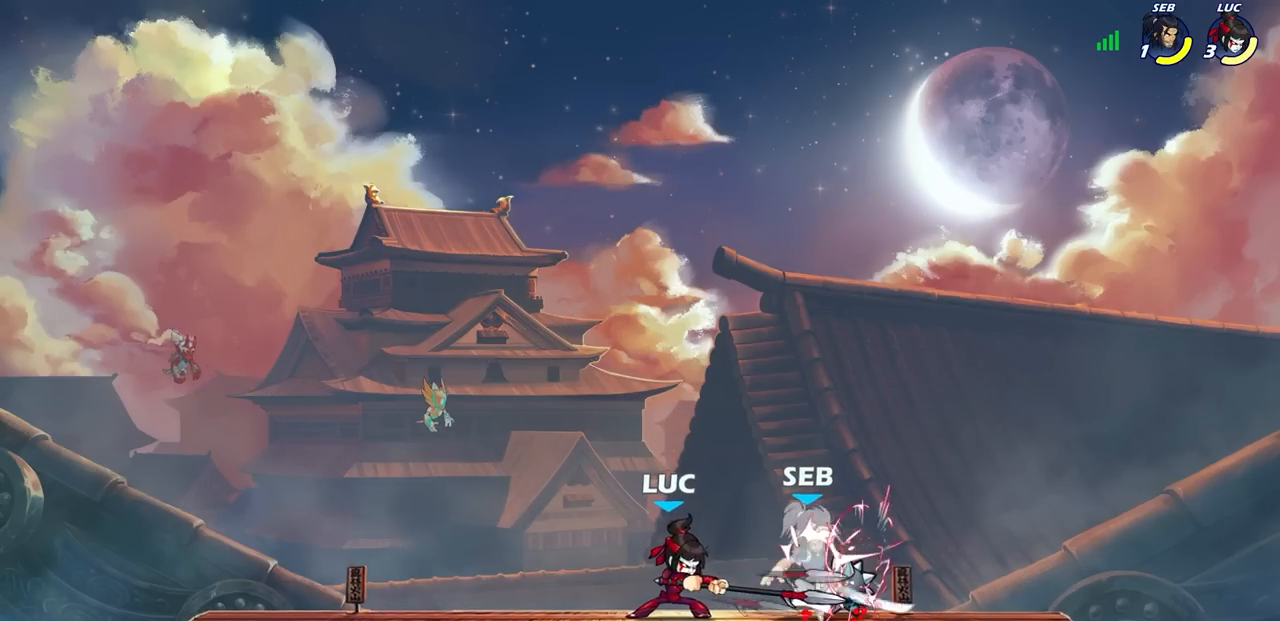
{"buttons": [], "left_stick": "center", "right_stick": "center", "events": [[33, "SQUARE", "down"], [117, "SQUARE", "up"], [183, "left_stick", "right"], [300, "R1", "down"], [300, "R2", "down"], [300, "left_stick", "down"], [333, "SQUARE", "down"], [433, "SQUARE", "up"], [450, "R1", "up"], [450, "R2", "up"], [467, "left_stick", "center"]]}
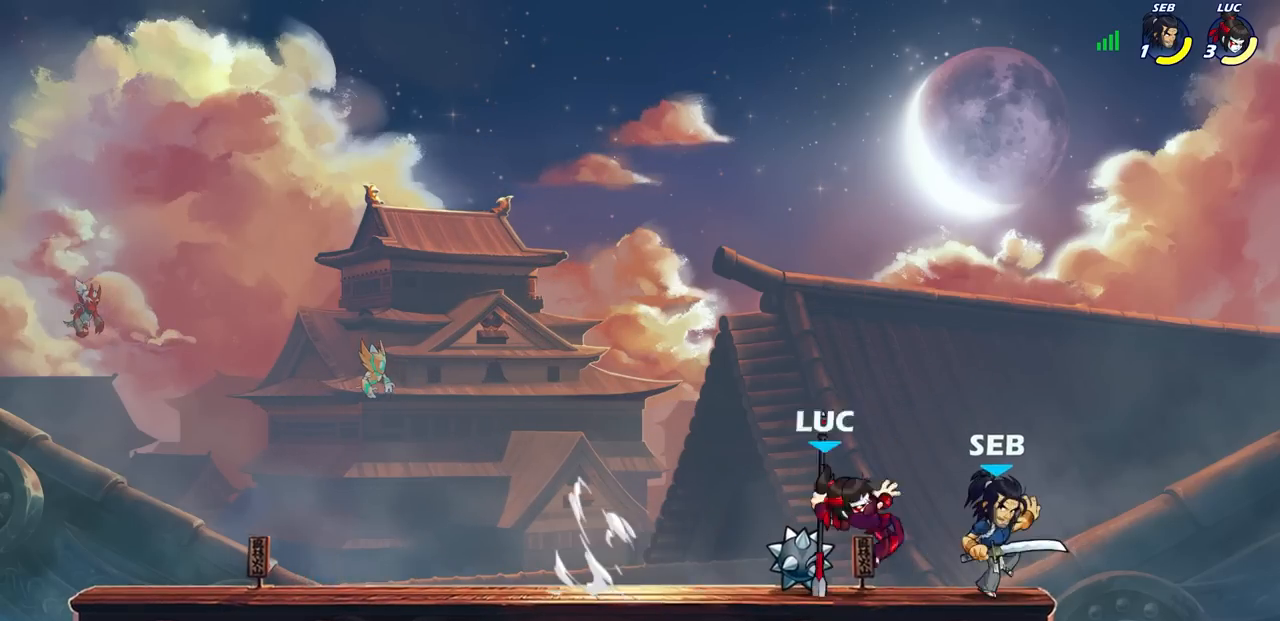
{"buttons": [], "left_stick": "center", "right_stick": "center", "events": []}
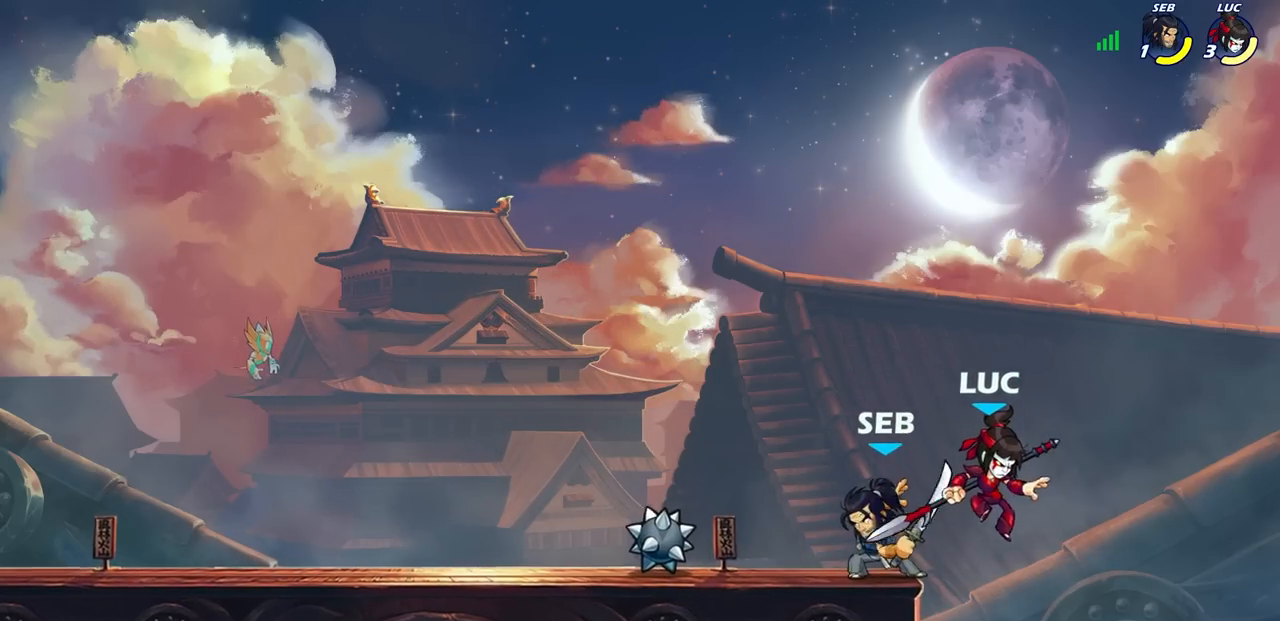
{"buttons": [], "left_stick": "left", "right_stick": "center", "events": [[167, "CROSS", "down"], [167, "left_stick", "left"], [200, "SQUARE", "down"], [250, "CROSS", "up"], [250, "SQUARE", "up"], [250, "left_stick", "center"], [433, "left_stick", "left"]]}
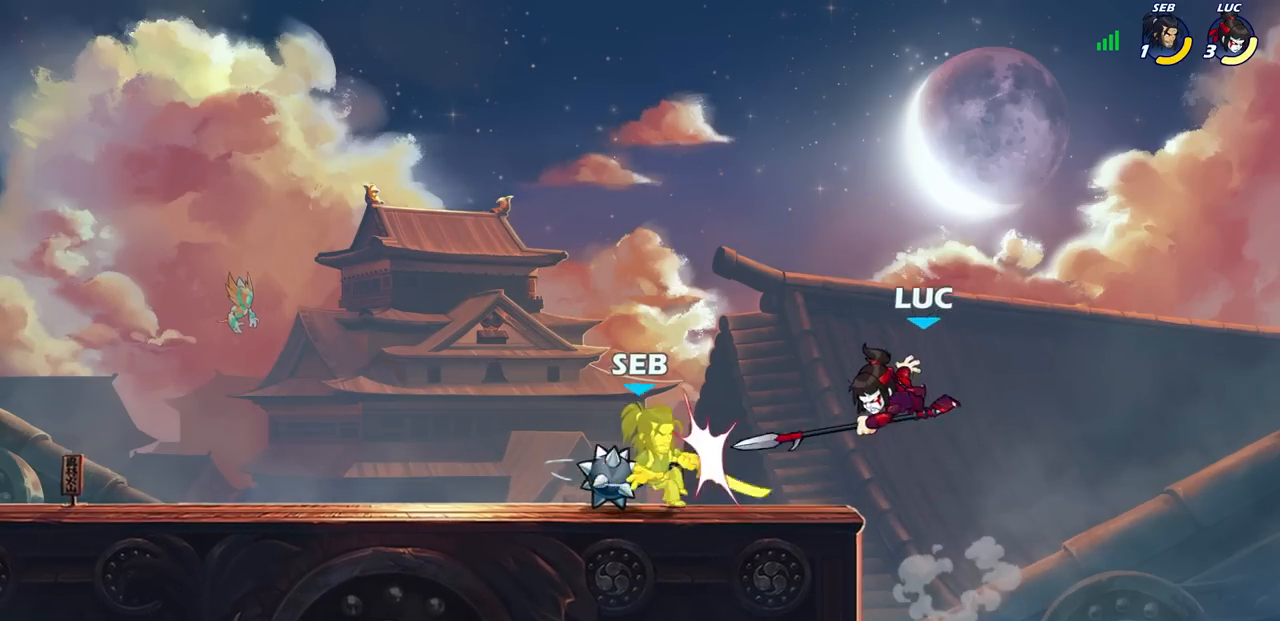
{"buttons": [], "left_stick": "center", "right_stick": "center", "events": [[500, "left_stick", "center"]]}
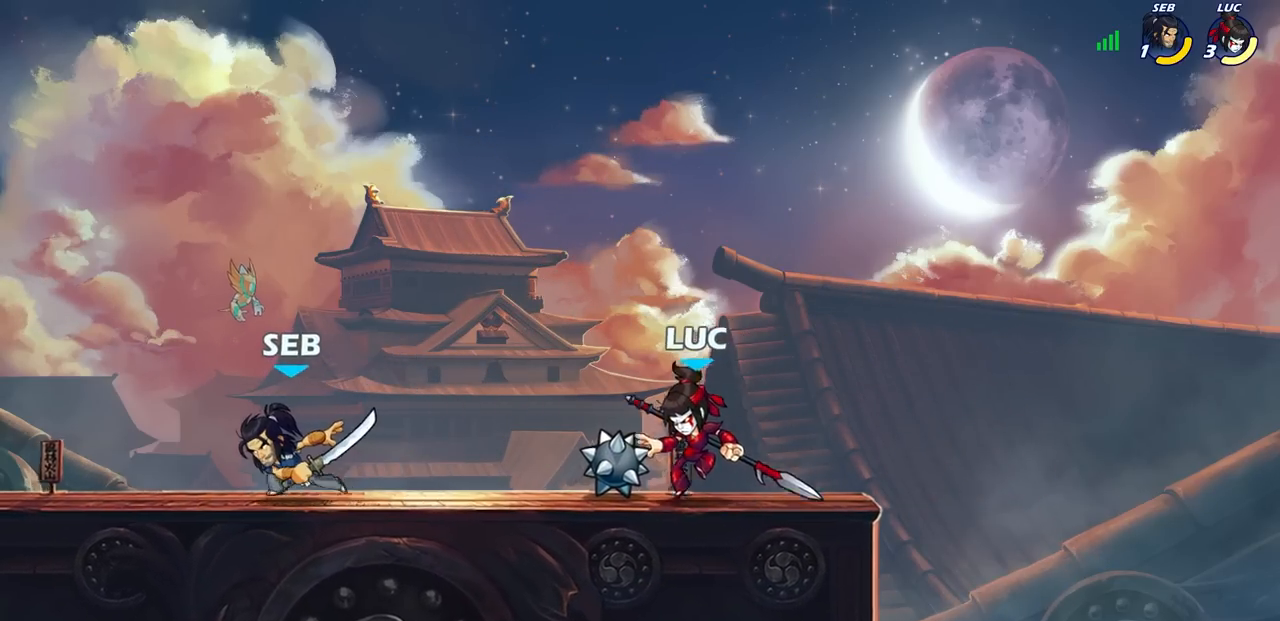
{"buttons": [], "left_stick": "center", "right_stick": "center", "events": [[67, "SQUARE", "down"], [133, "SQUARE", "up"]]}
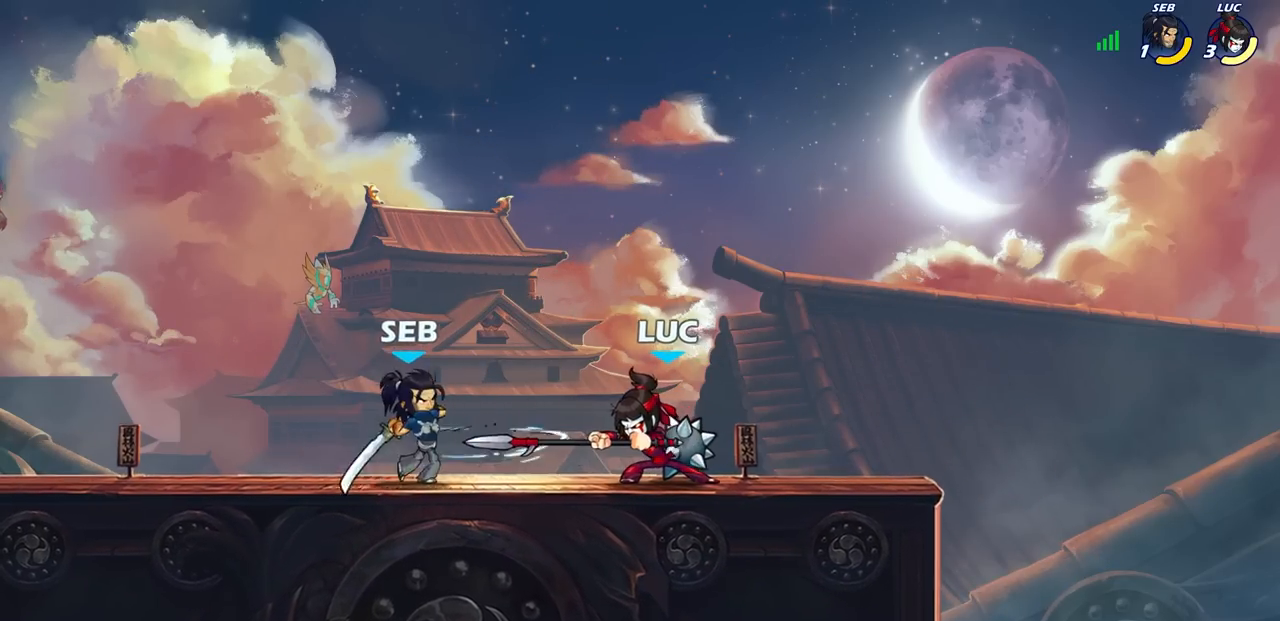
{"buttons": [], "left_stick": "left", "right_stick": "center", "events": [[500, "left_stick", "left"]]}
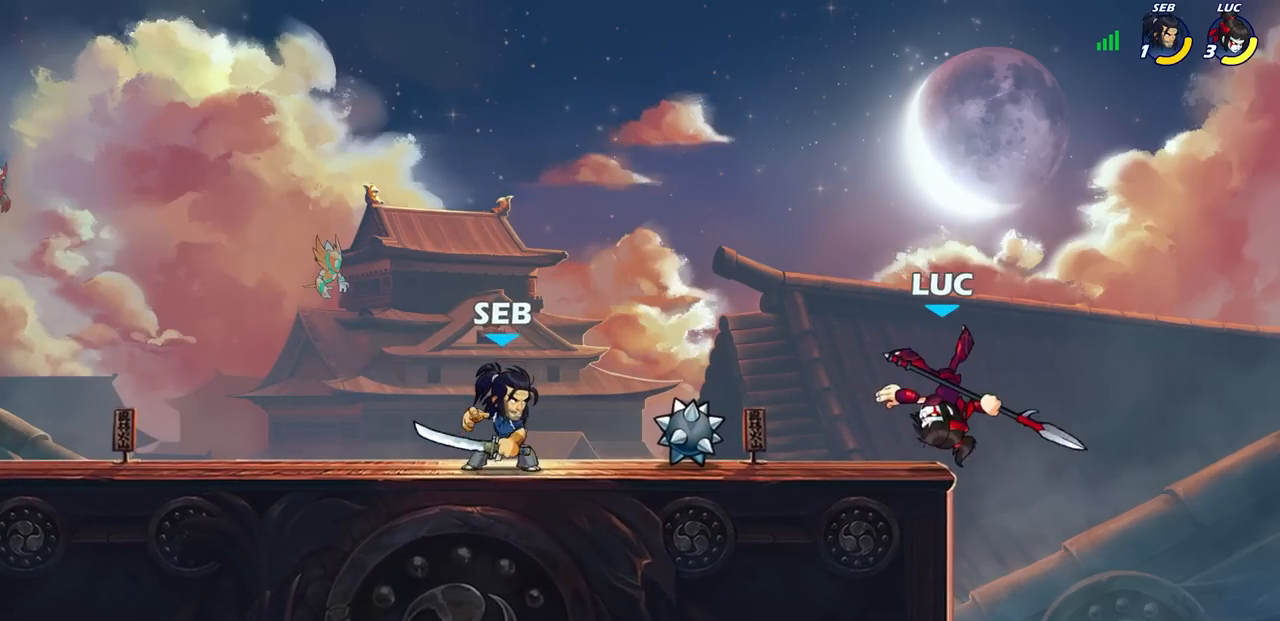
{"buttons": [], "left_stick": "center", "right_stick": "center", "events": [[67, "R2", "down"], [267, "R2", "up"], [350, "CIRCLE", "down"], [367, "left_stick", "down"], [417, "CIRCLE", "up"], [450, "left_stick", "center"]]}
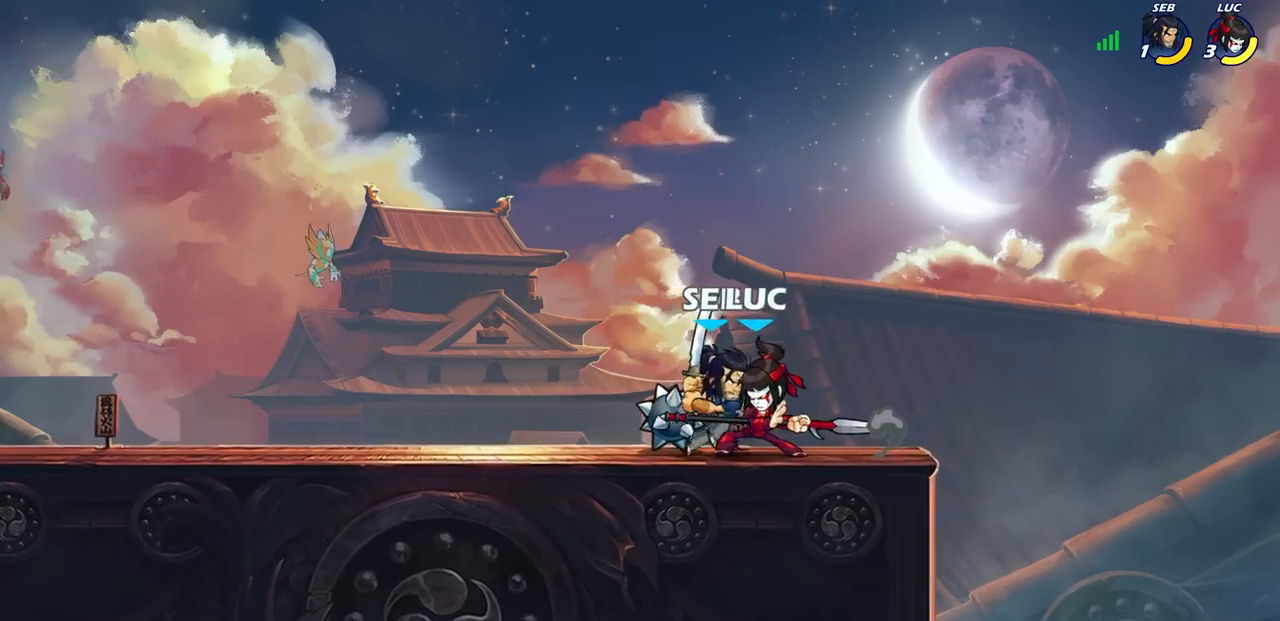
{"buttons": [], "left_stick": "center", "right_stick": "center", "events": []}
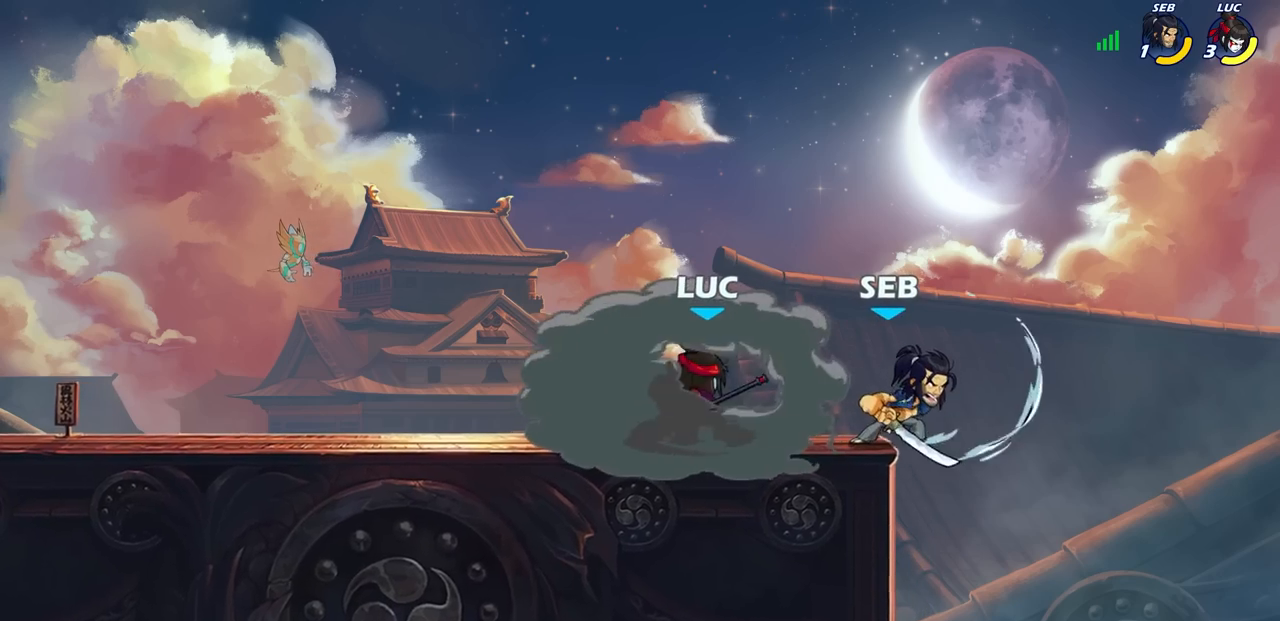
{"buttons": [], "left_stick": "center", "right_stick": "center", "events": []}
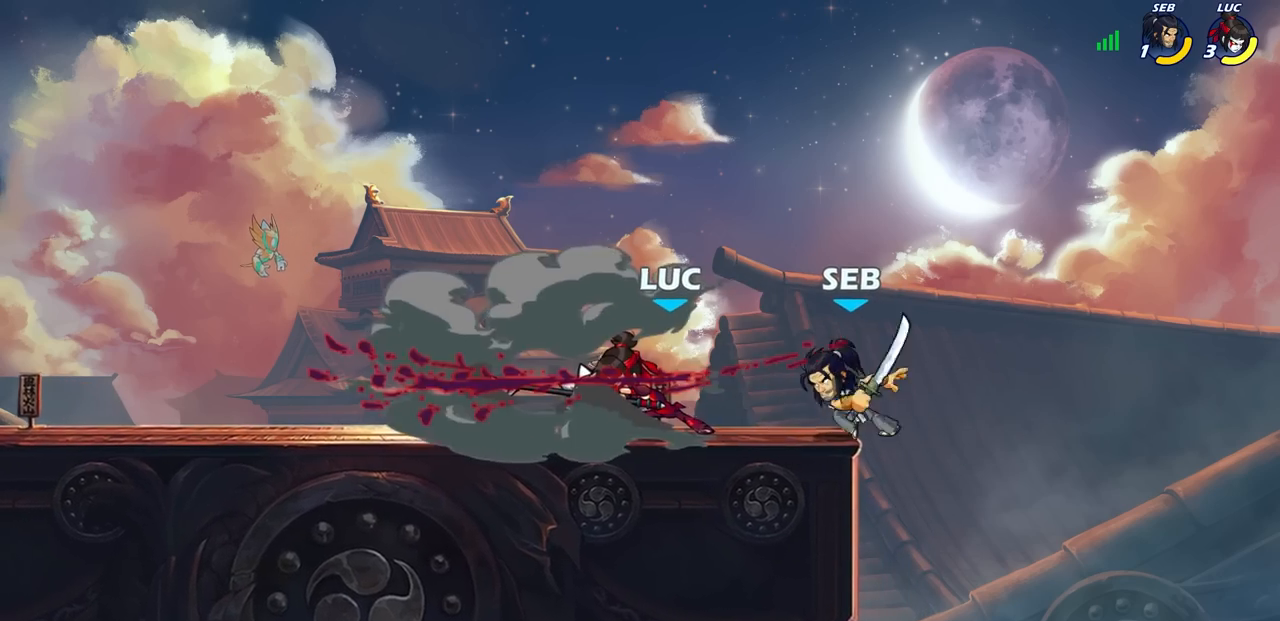
{"buttons": [], "left_stick": "up-left", "right_stick": "center", "events": [[100, "left_stick", "right"], [233, "left_stick", "center"], [333, "CROSS", "down"], [350, "left_stick", "up-left"], [483, "CROSS", "up"]]}
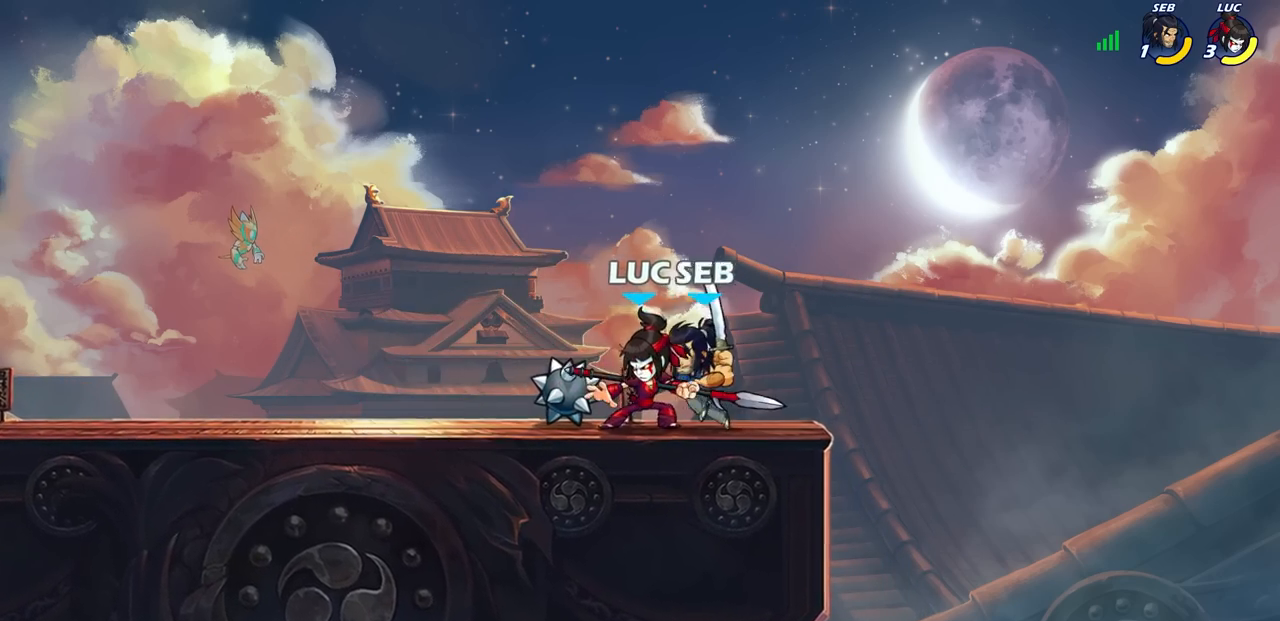
{"buttons": [], "left_stick": "right", "right_stick": "center", "events": [[33, "R2", "down"], [50, "CROSS", "down"], [217, "CROSS", "up"], [250, "R2", "up"], [300, "left_stick", "up-right"], [400, "left_stick", "right"]]}
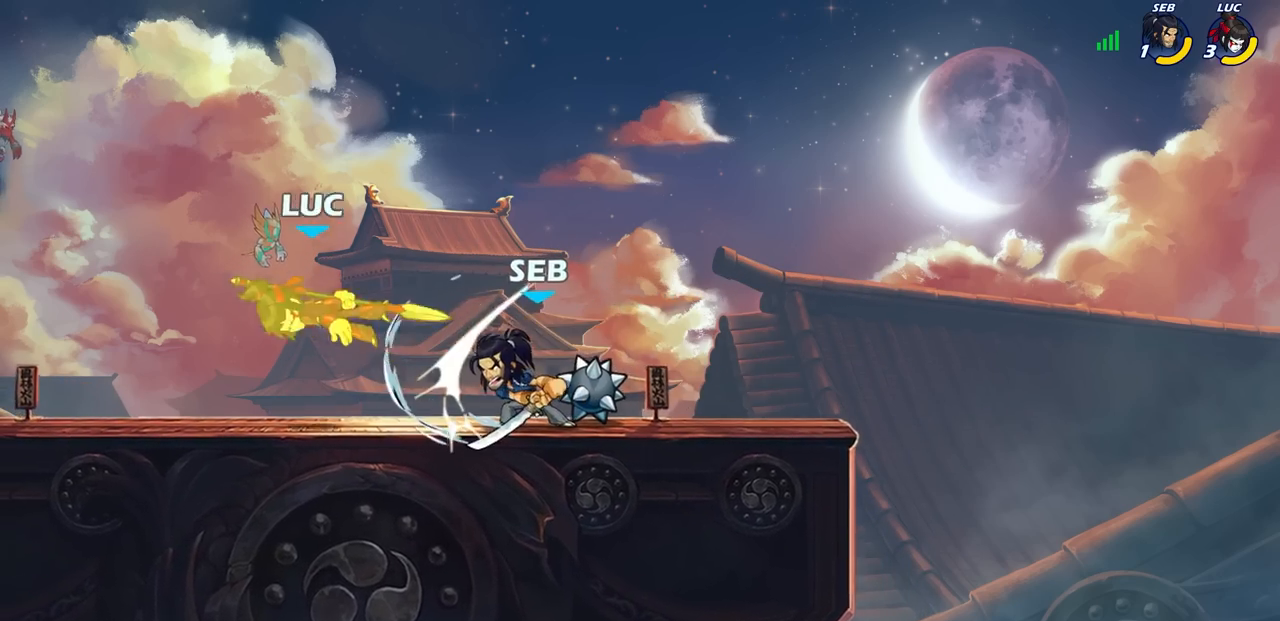
{"buttons": [], "left_stick": "right", "right_stick": "center", "events": [[133, "left_stick", "center"], [333, "left_stick", "right"]]}
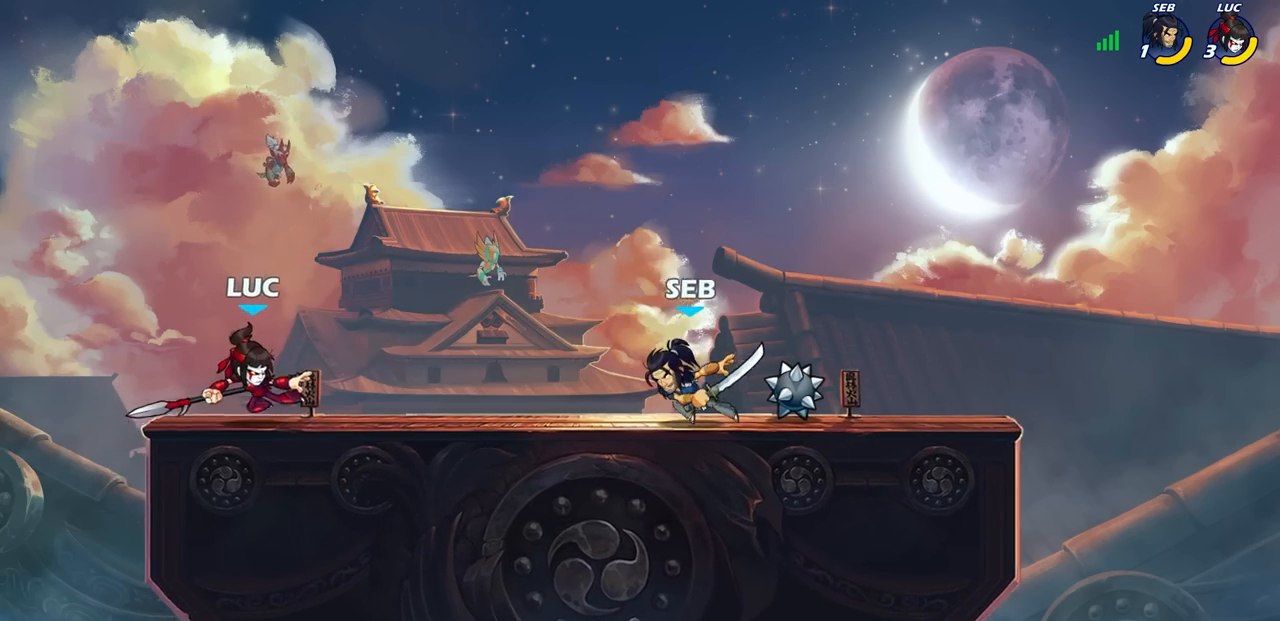
{"buttons": [], "left_stick": "center", "right_stick": "center", "events": [[83, "R1", "down"], [83, "R2", "down"], [133, "SQUARE", "down"], [200, "R1", "up"], [200, "left_stick", "center"], [217, "SQUARE", "up"], [233, "R2", "up"]]}
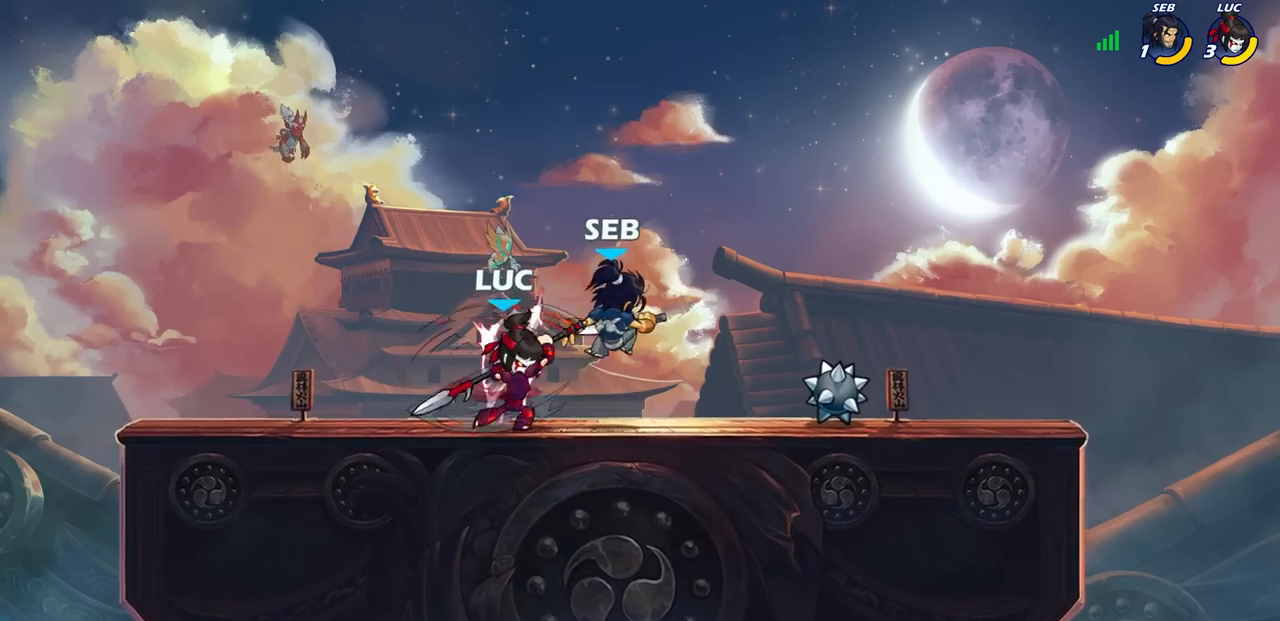
{"buttons": [], "left_stick": "center", "right_stick": "center", "events": [[200, "left_stick", "down"], [267, "SQUARE", "down"], [350, "SQUARE", "up"], [367, "left_stick", "center"]]}
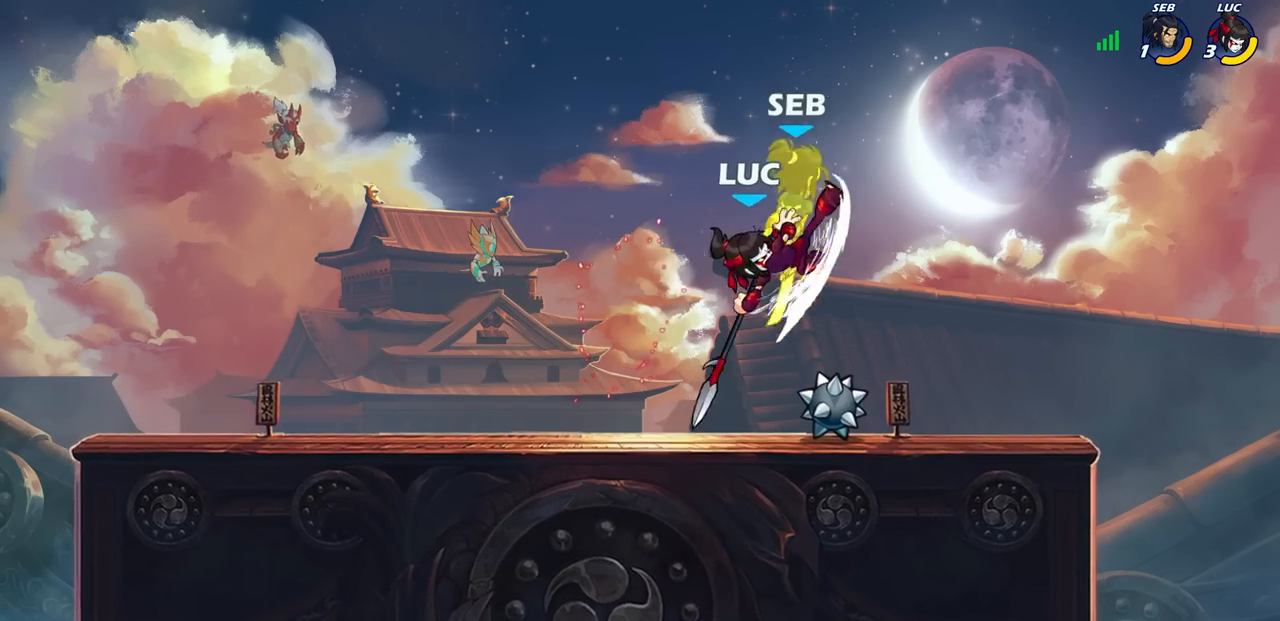
{"buttons": [], "left_stick": "center", "right_stick": "center", "events": []}
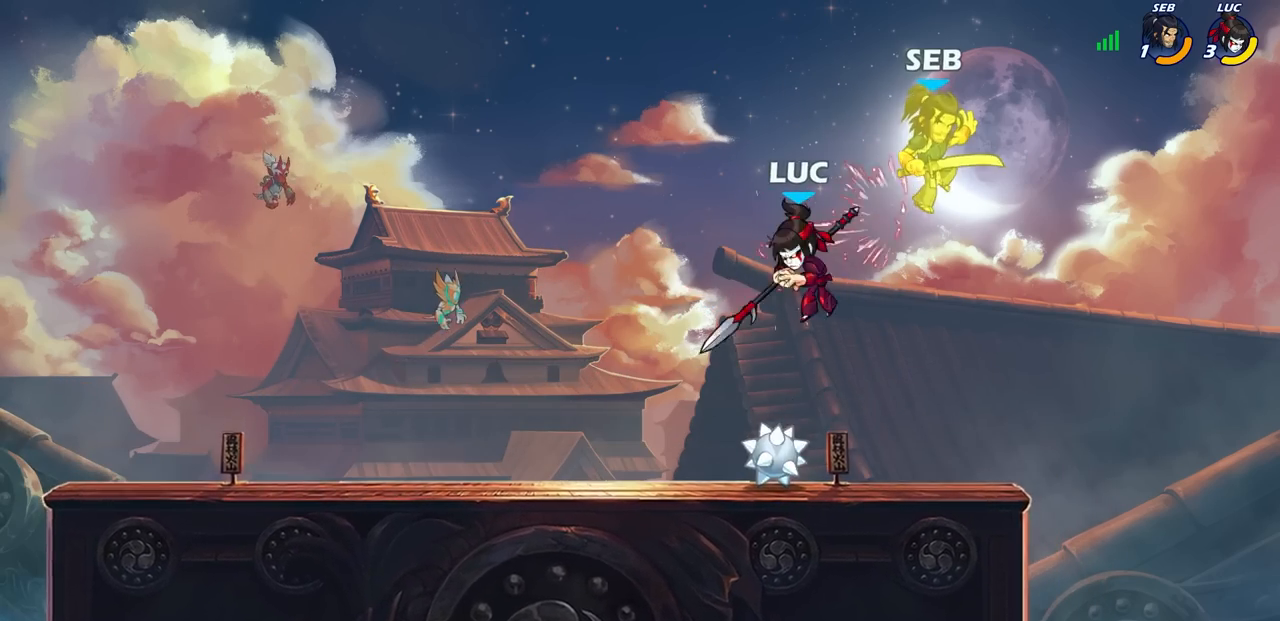
{"buttons": [], "left_stick": "center", "right_stick": "center", "events": [[17, "R2", "down"], [50, "CIRCLE", "down"], [117, "CIRCLE", "up"], [133, "R2", "up"]]}
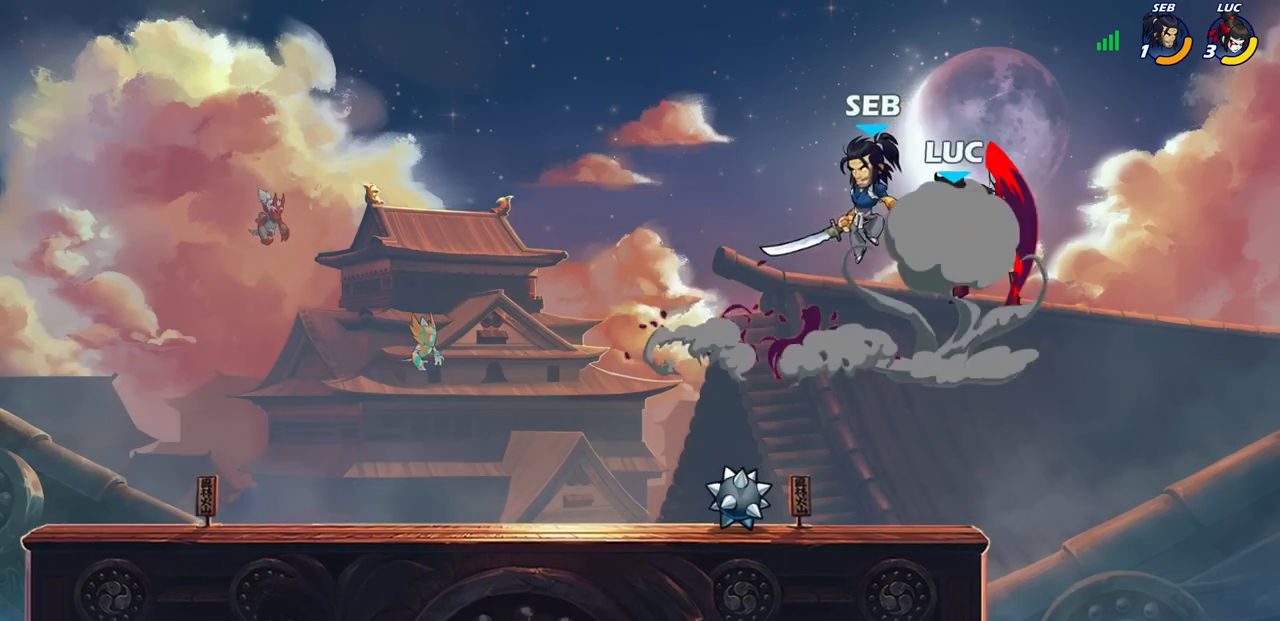
{"buttons": [], "left_stick": "left", "right_stick": "center", "events": [[500, "left_stick", "left"]]}
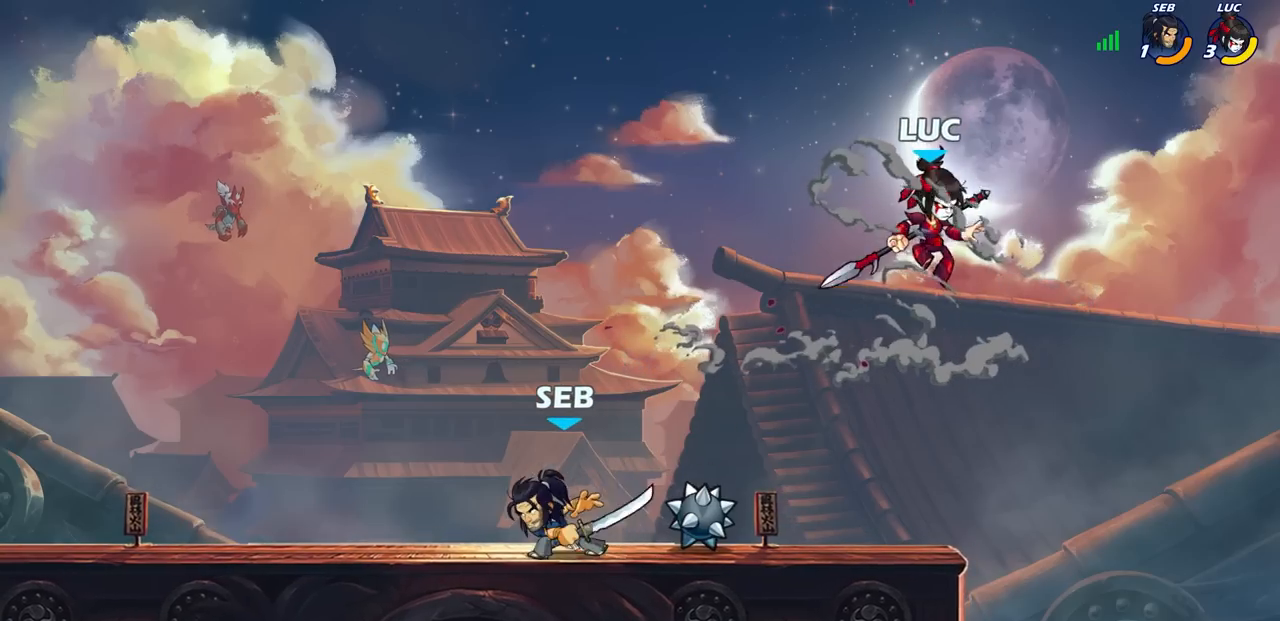
{"buttons": [], "left_stick": "center", "right_stick": "center", "events": [[83, "CROSS", "down"], [217, "CROSS", "up"], [417, "left_stick", "center"]]}
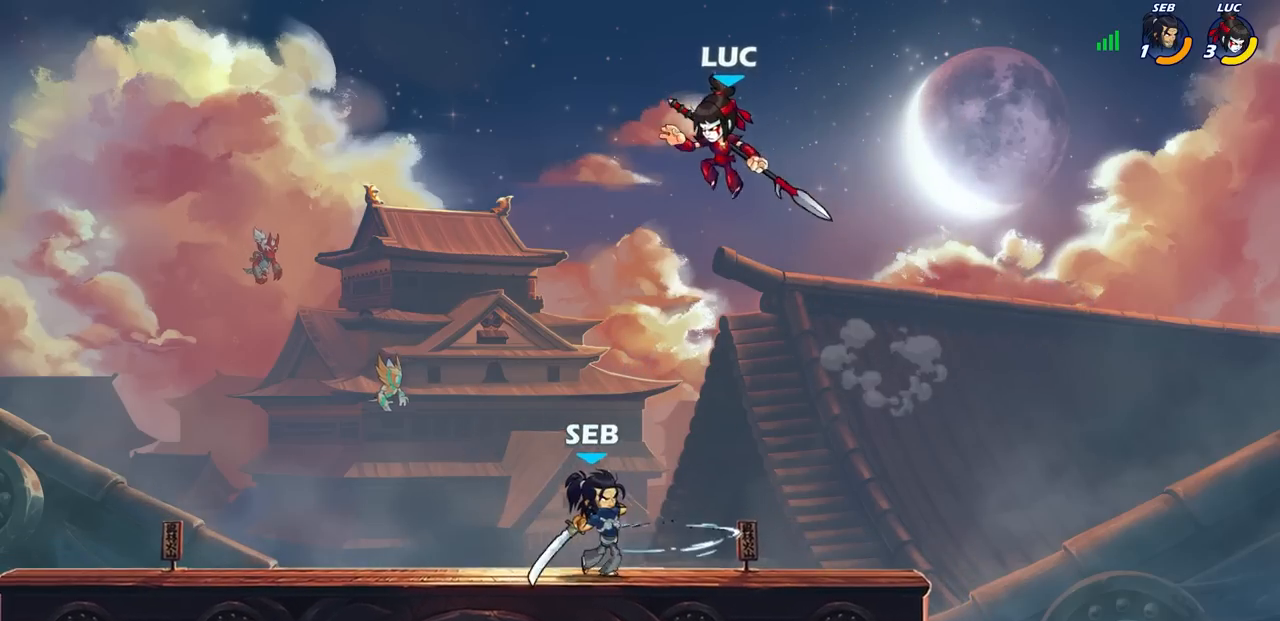
{"buttons": [], "left_stick": "center", "right_stick": "center", "events": [[83, "left_stick", "right"], [200, "left_stick", "down"], [217, "R1", "down"], [267, "R1", "up"], [267, "left_stick", "center"]]}
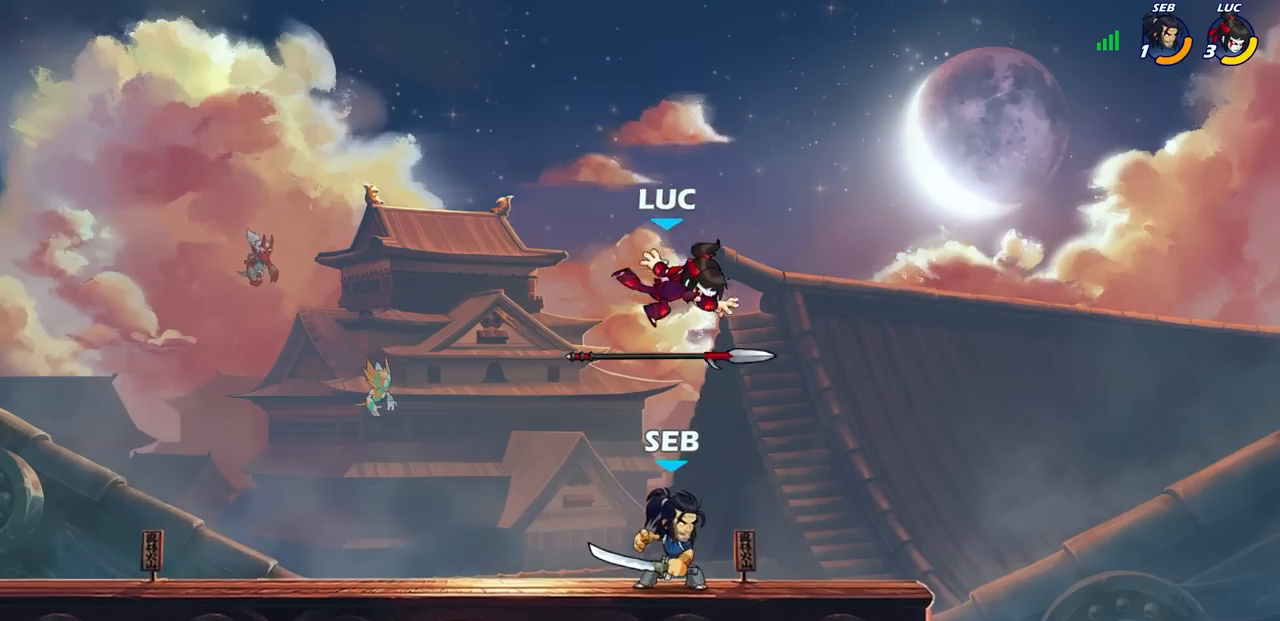
{"buttons": [], "left_stick": "center", "right_stick": "center", "events": [[183, "SQUARE", "down"], [250, "SQUARE", "up"], [350, "SQUARE", "down"], [417, "SQUARE", "up"]]}
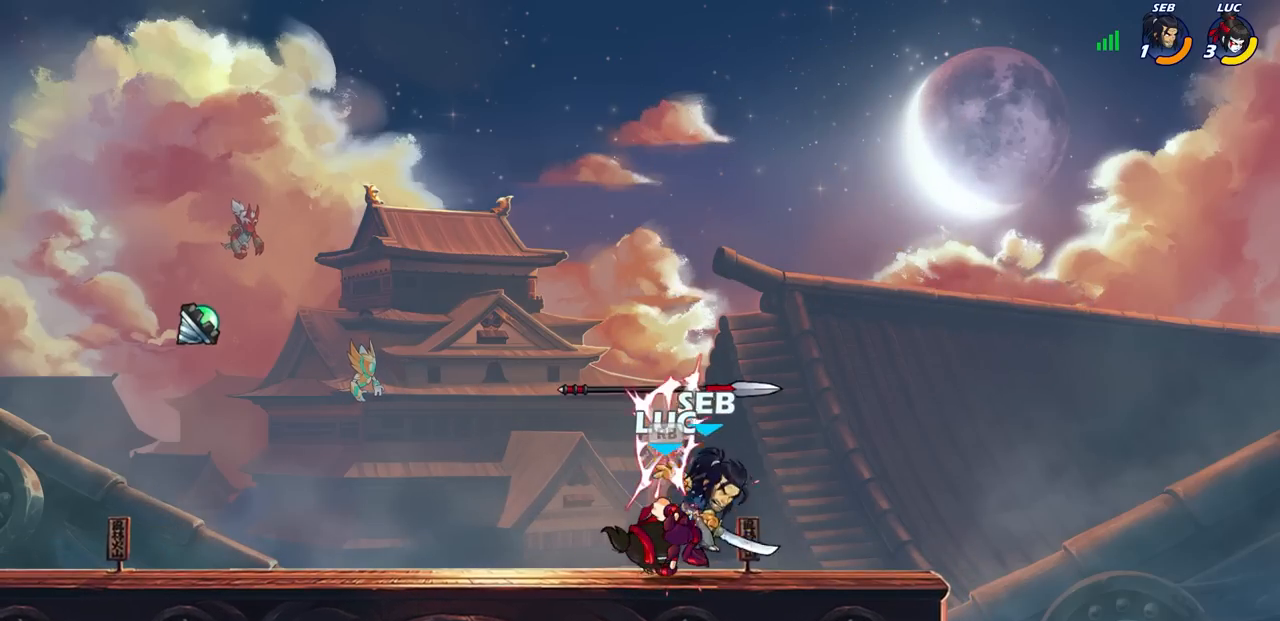
{"buttons": [], "left_stick": "center", "right_stick": "center", "events": [[83, "SQUARE", "down"], [167, "SQUARE", "up"]]}